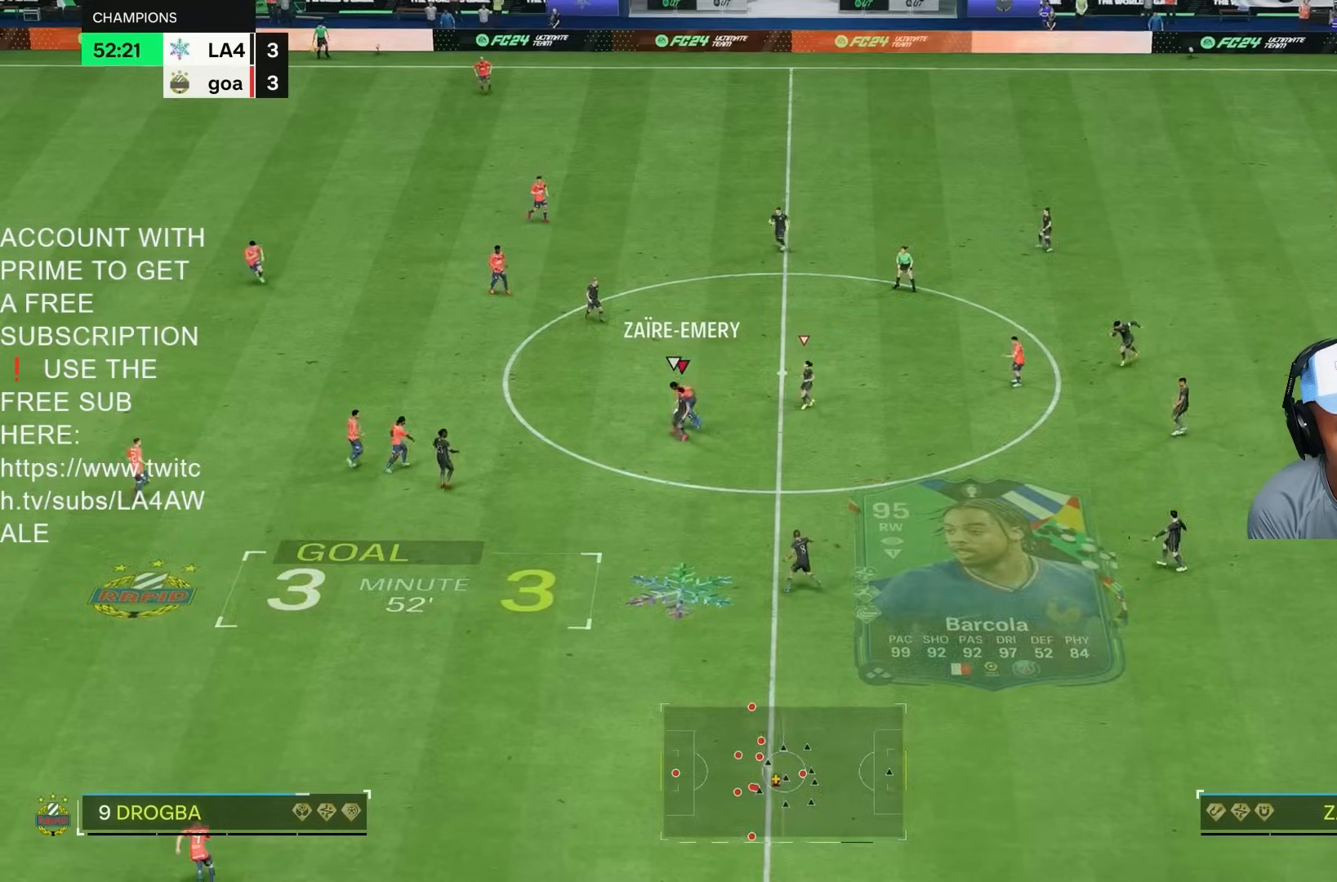
Gameplay with a controller (PlayStation layout); each line is a JSON object with the inputs held at the frame after it (dt_ms = milliseconds from this image to that frame). "events" lists button and stick changes between this image and that frame as [ms after this image, input, new state], when the widget could be followed in between. Not read: L3 R3.
{"dt_ms": 1000, "buttons": ["R1", "R2"], "left_stick": "left", "right_stick": "center", "events": [[17, "R2", "up"], [267, "R2", "down"], [367, "left_stick", "up"], [500, "left_stick", "up-right"], [533, "R1", "down"], [800, "left_stick", "left"]]}
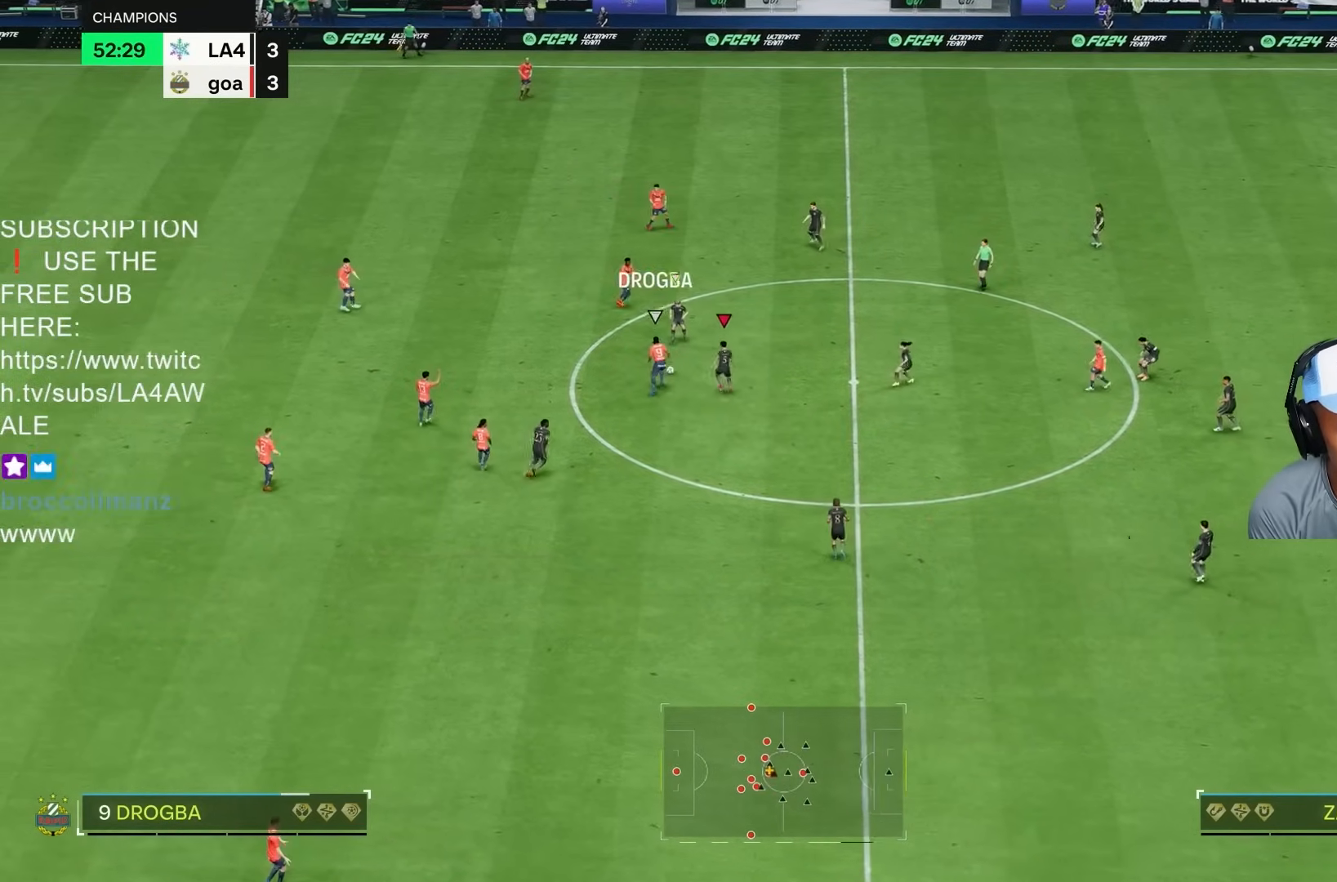
{"dt_ms": 500, "buttons": ["R1", "R2"], "left_stick": "left", "right_stick": "center", "events": []}
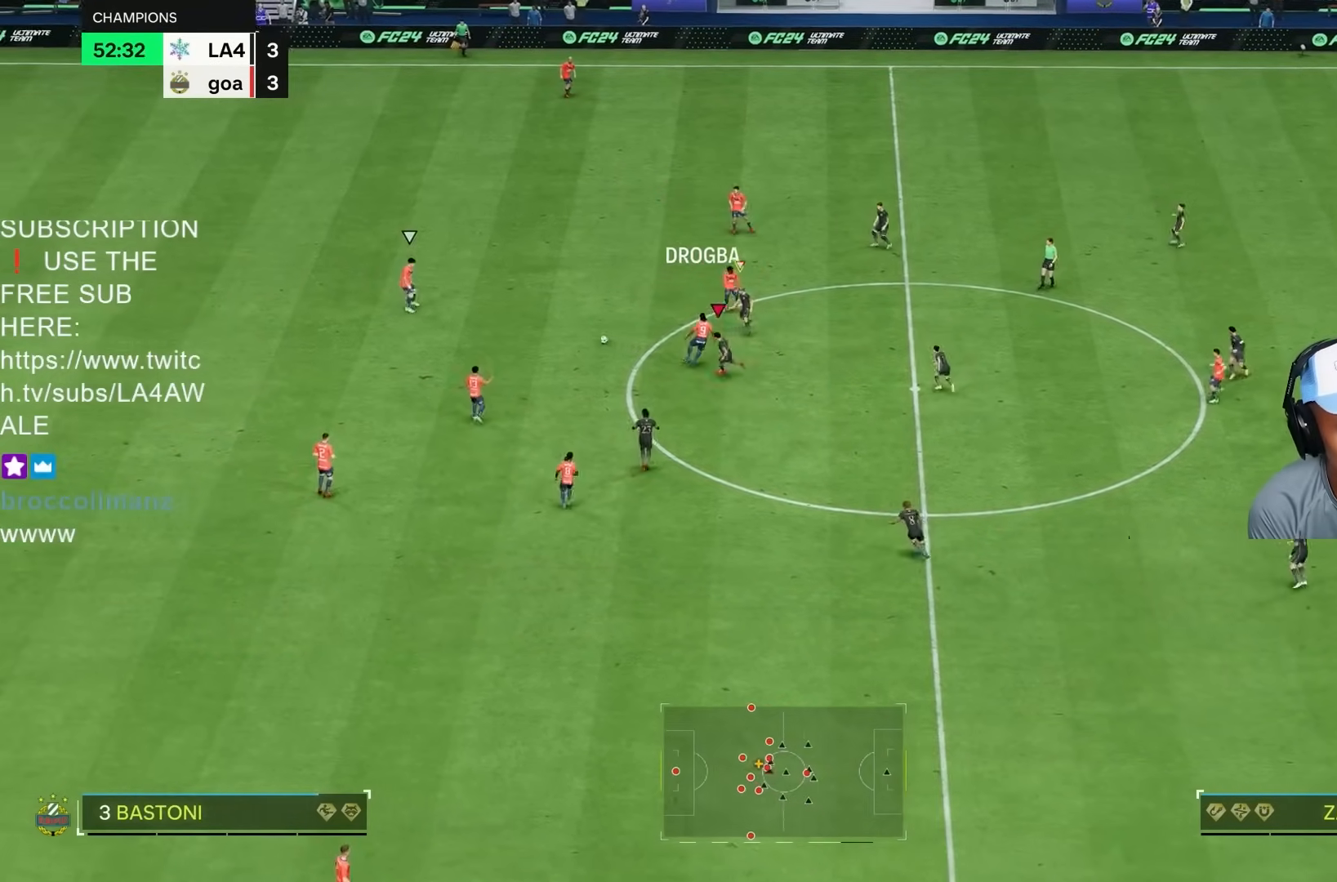
{"dt_ms": 500, "buttons": ["R2"], "left_stick": "left", "right_stick": "center", "events": [[183, "R1", "up"], [250, "R2", "up"], [317, "R2", "down"]]}
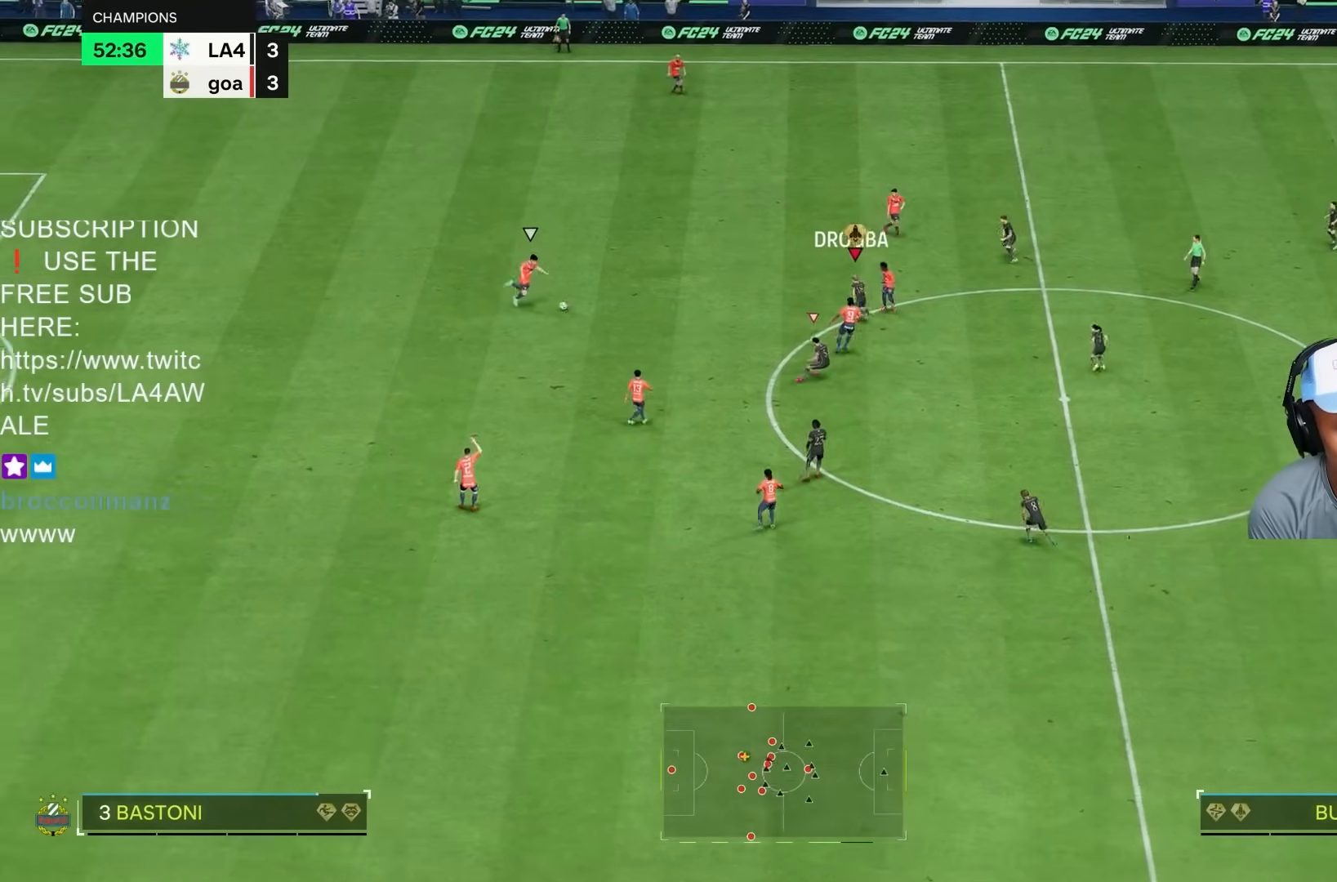
{"dt_ms": 500, "buttons": ["R2"], "left_stick": "left", "right_stick": "center", "events": []}
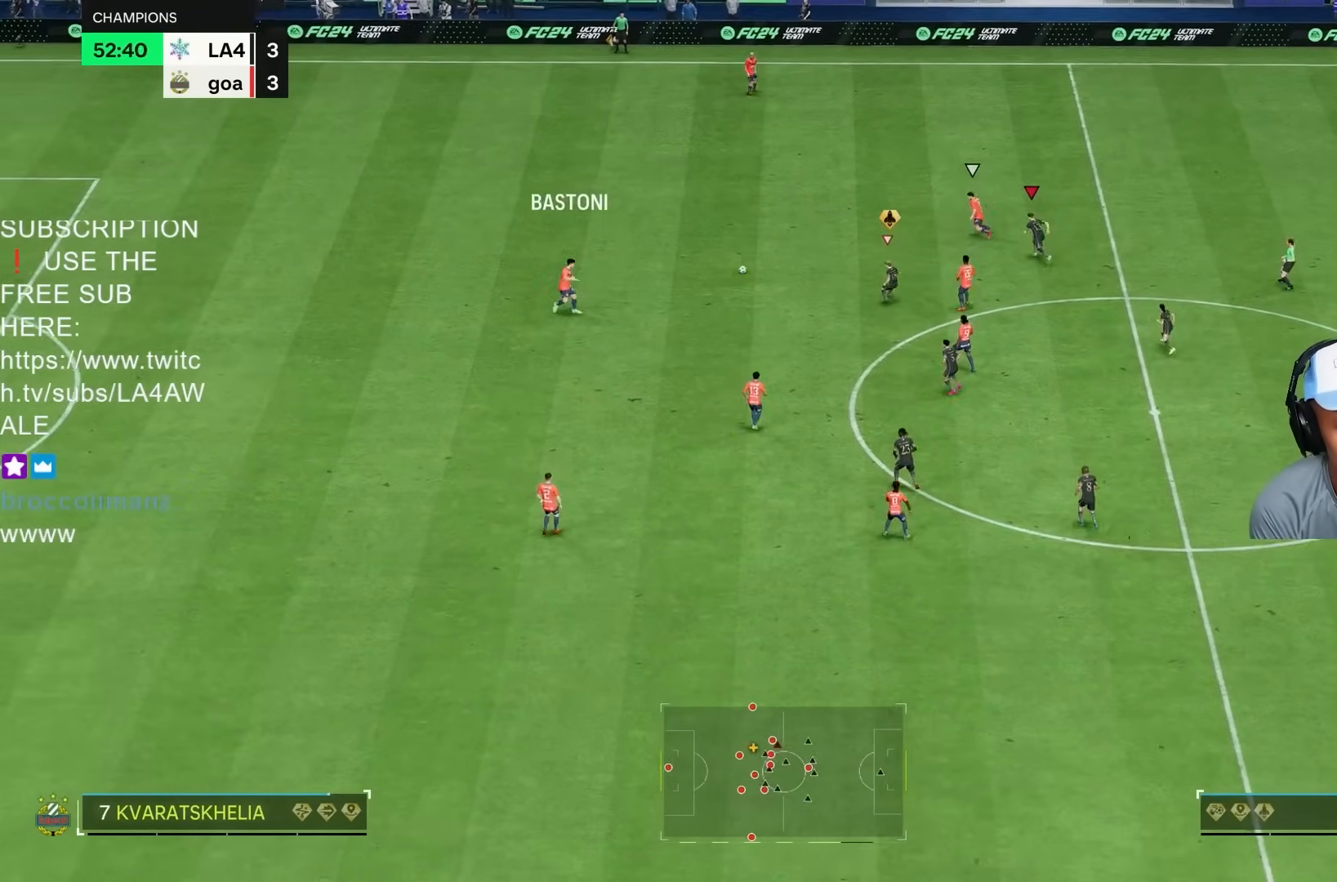
{"dt_ms": 500, "buttons": ["R1", "R2"], "left_stick": "up", "right_stick": "center", "events": [[283, "left_stick", "up"], [450, "R1", "down"]]}
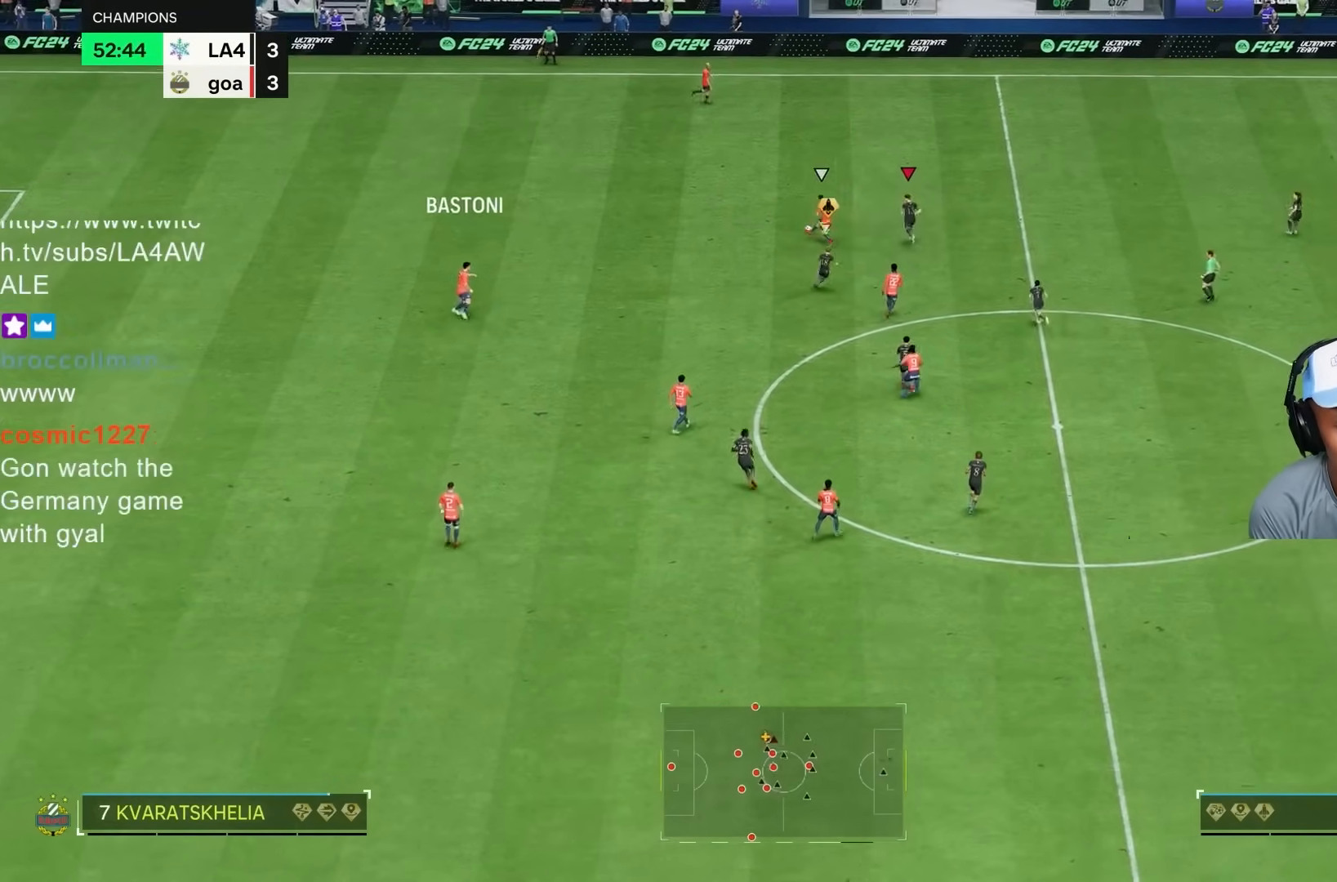
{"dt_ms": 500, "buttons": ["R1", "R2"], "left_stick": "up", "right_stick": "center", "events": []}
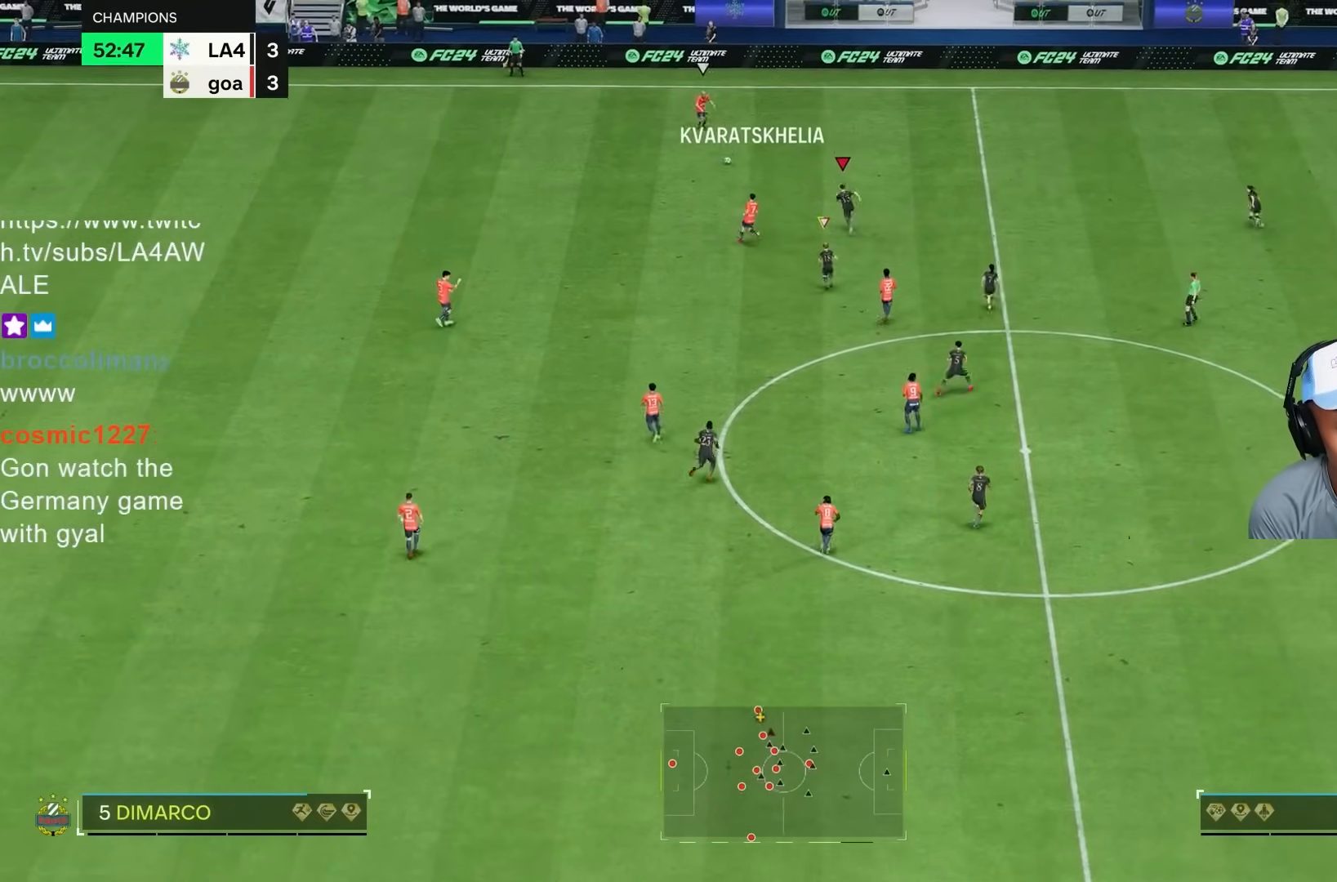
{"dt_ms": 500, "buttons": ["R1", "R2"], "left_stick": "up", "right_stick": "center", "events": [[33, "left_stick", "left"], [200, "left_stick", "up"]]}
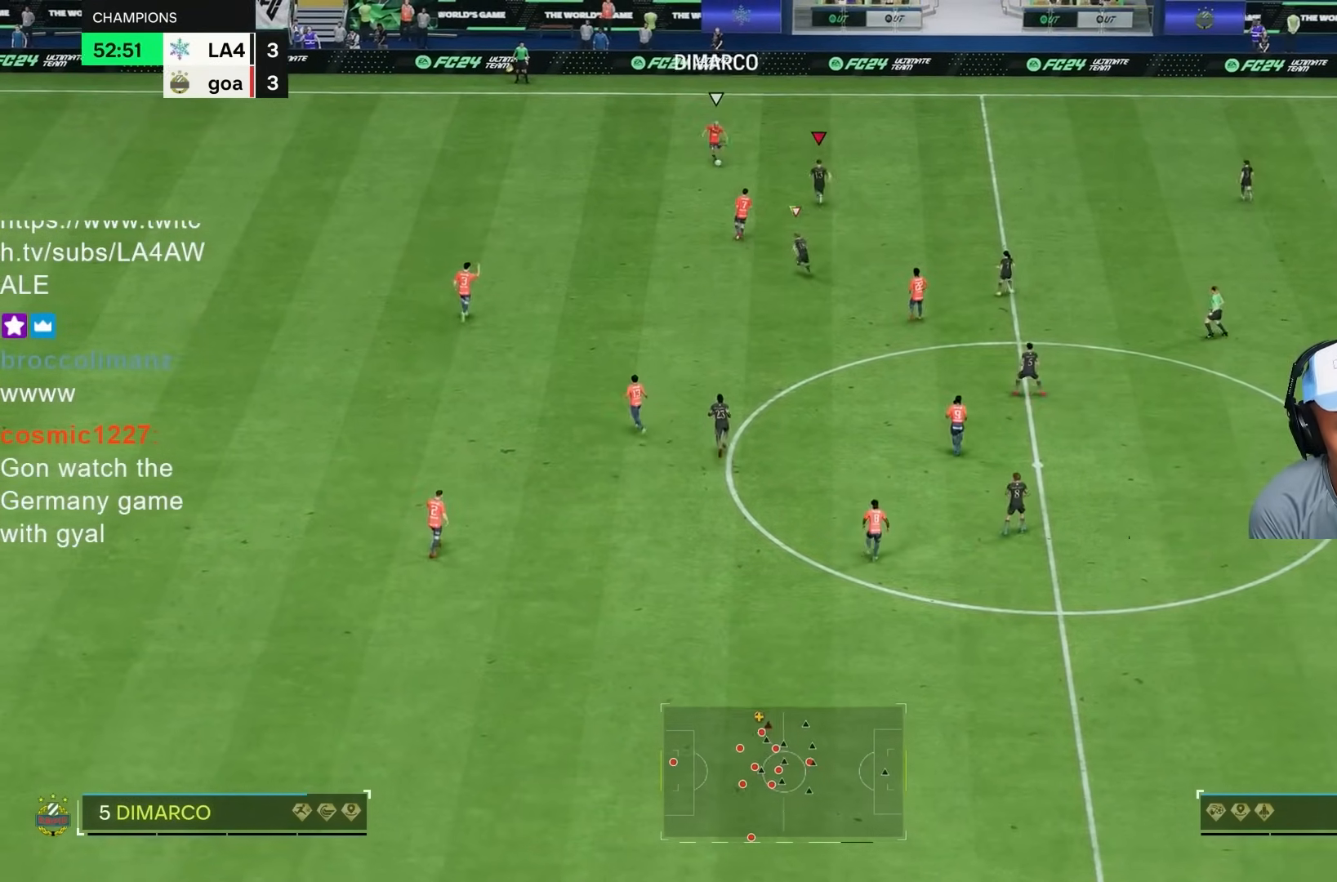
{"dt_ms": 500, "buttons": ["R1", "R2"], "left_stick": "down-left", "right_stick": "center", "events": [[33, "left_stick", "left"], [83, "right_stick", "down-left"], [200, "R1", "up"], [200, "R2", "up"], [200, "left_stick", "down-left"], [233, "right_stick", "center"], [333, "R1", "down"], [367, "R2", "down"]]}
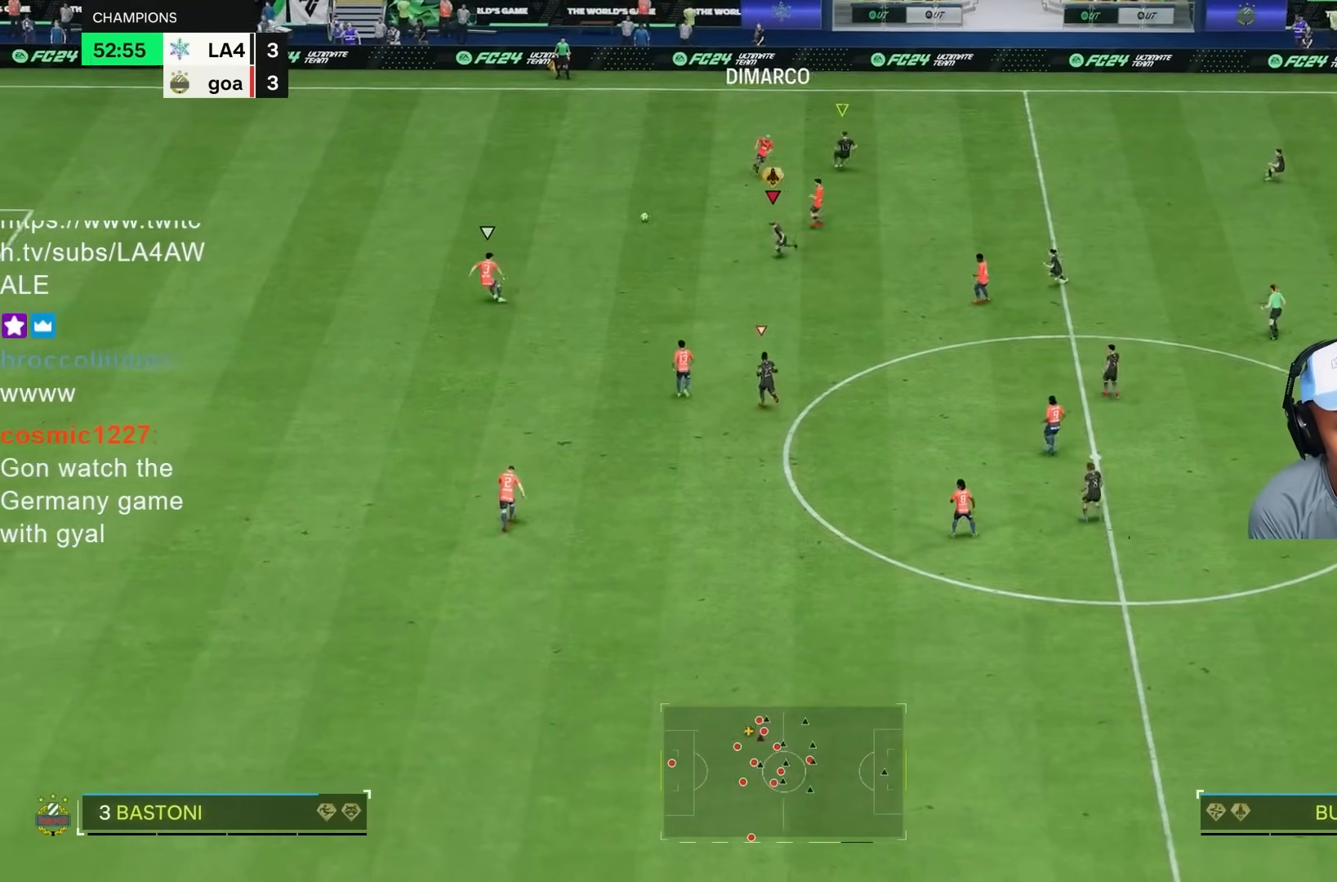
{"dt_ms": 500, "buttons": [], "left_stick": "down-left", "right_stick": "center", "events": [[250, "right_stick", "down-left"], [383, "right_stick", "center"], [400, "R1", "up"], [433, "R2", "up"]]}
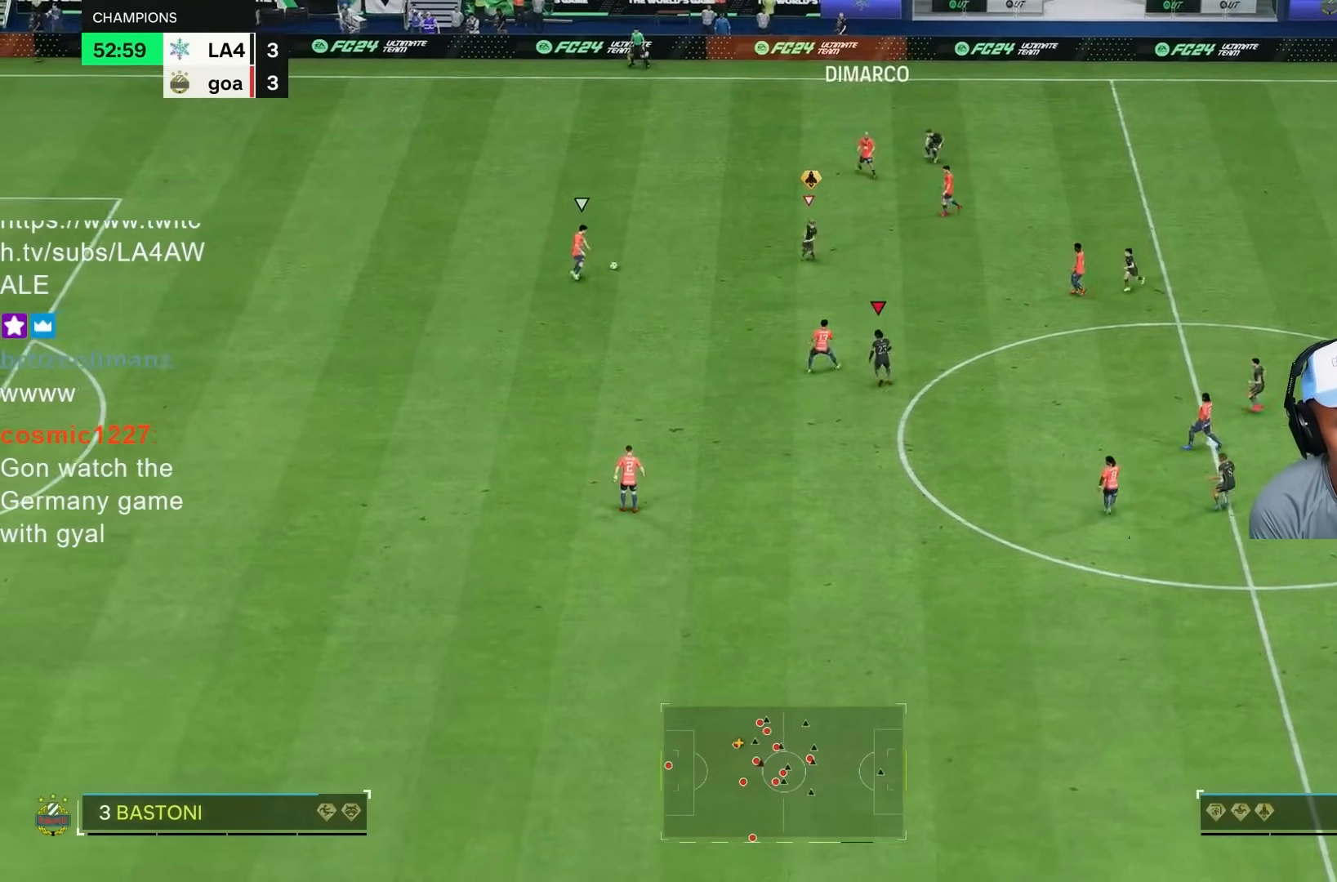
{"dt_ms": 500, "buttons": ["R2"], "left_stick": "down", "right_stick": "center", "events": [[83, "R2", "down"], [200, "left_stick", "down"]]}
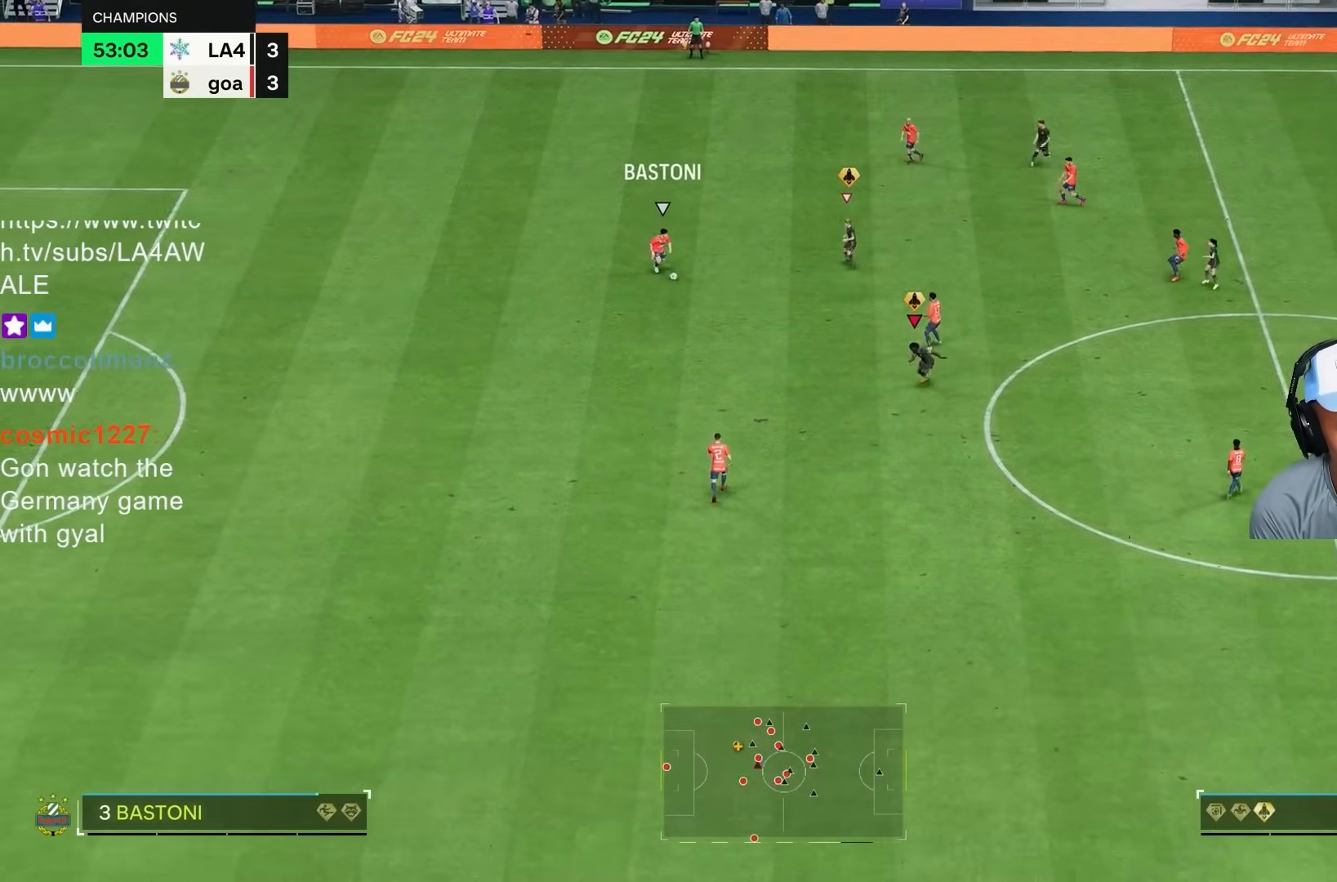
{"dt_ms": 500, "buttons": ["R2"], "left_stick": "down", "right_stick": "center", "events": []}
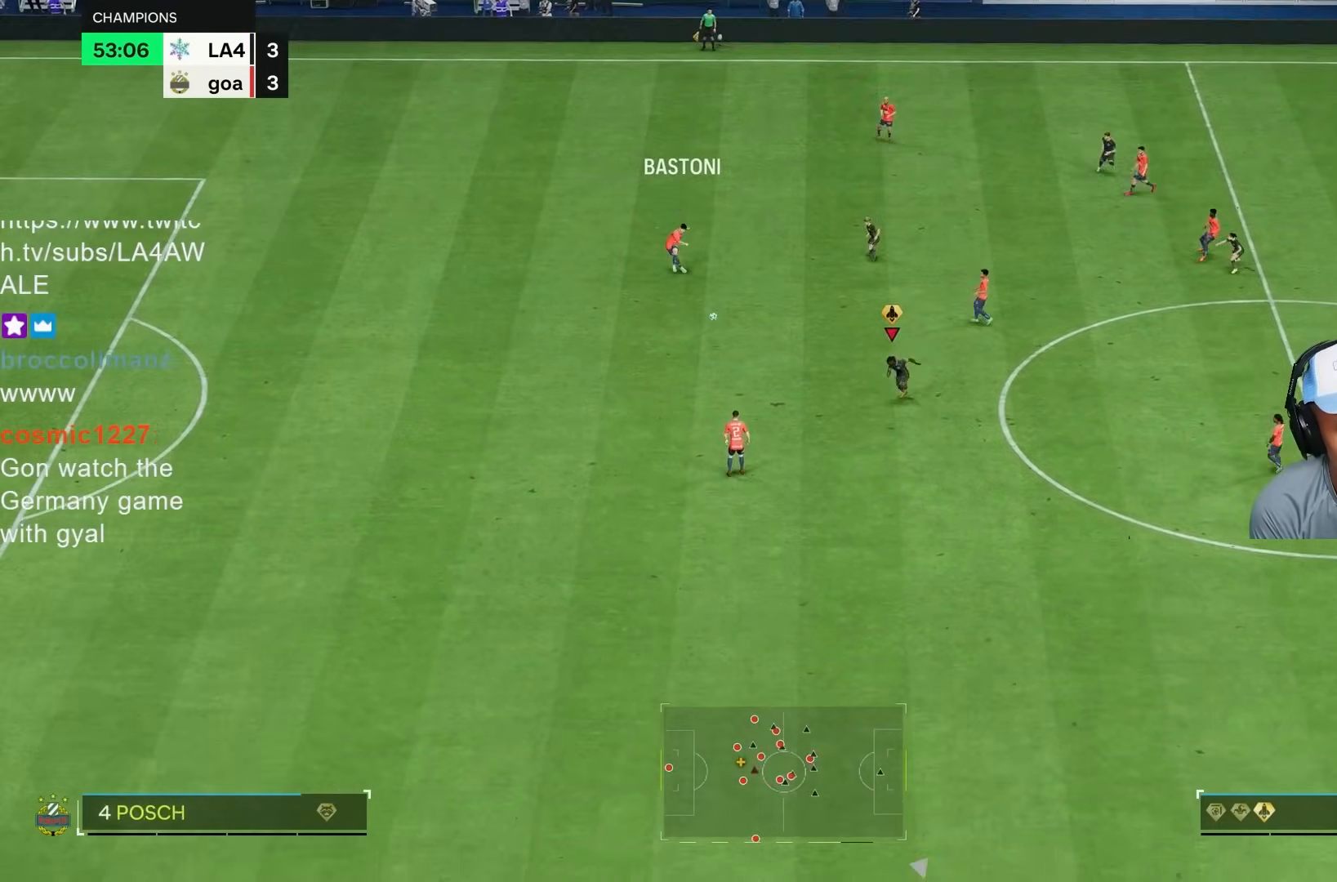
{"dt_ms": 500, "buttons": ["CROSS"], "left_stick": "down-left", "right_stick": "center"}
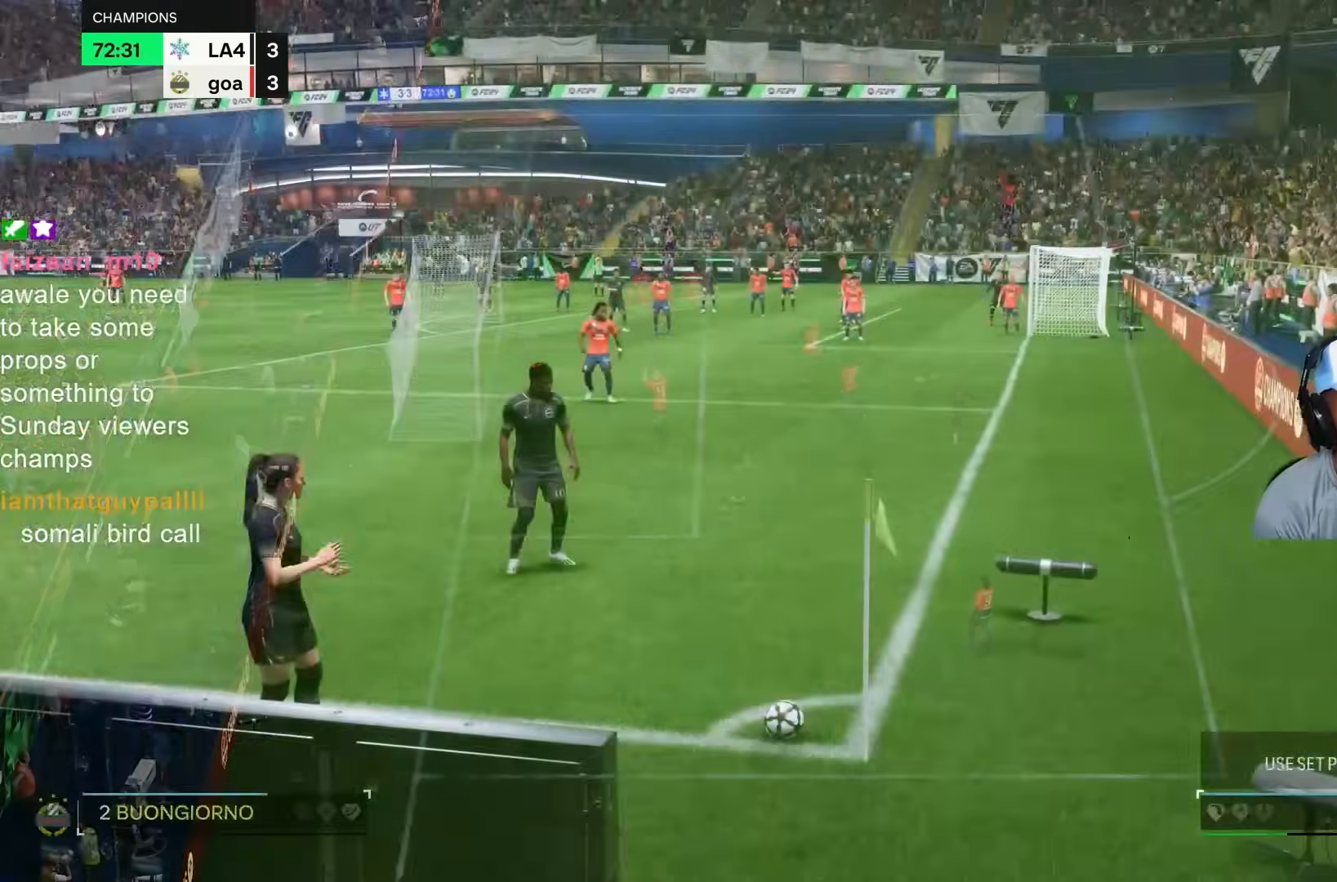
{"dt_ms": 500, "buttons": [], "left_stick": "center", "right_stick": "center", "events": [[50, "CROSS", "up"], [250, "left_stick", "center"]]}
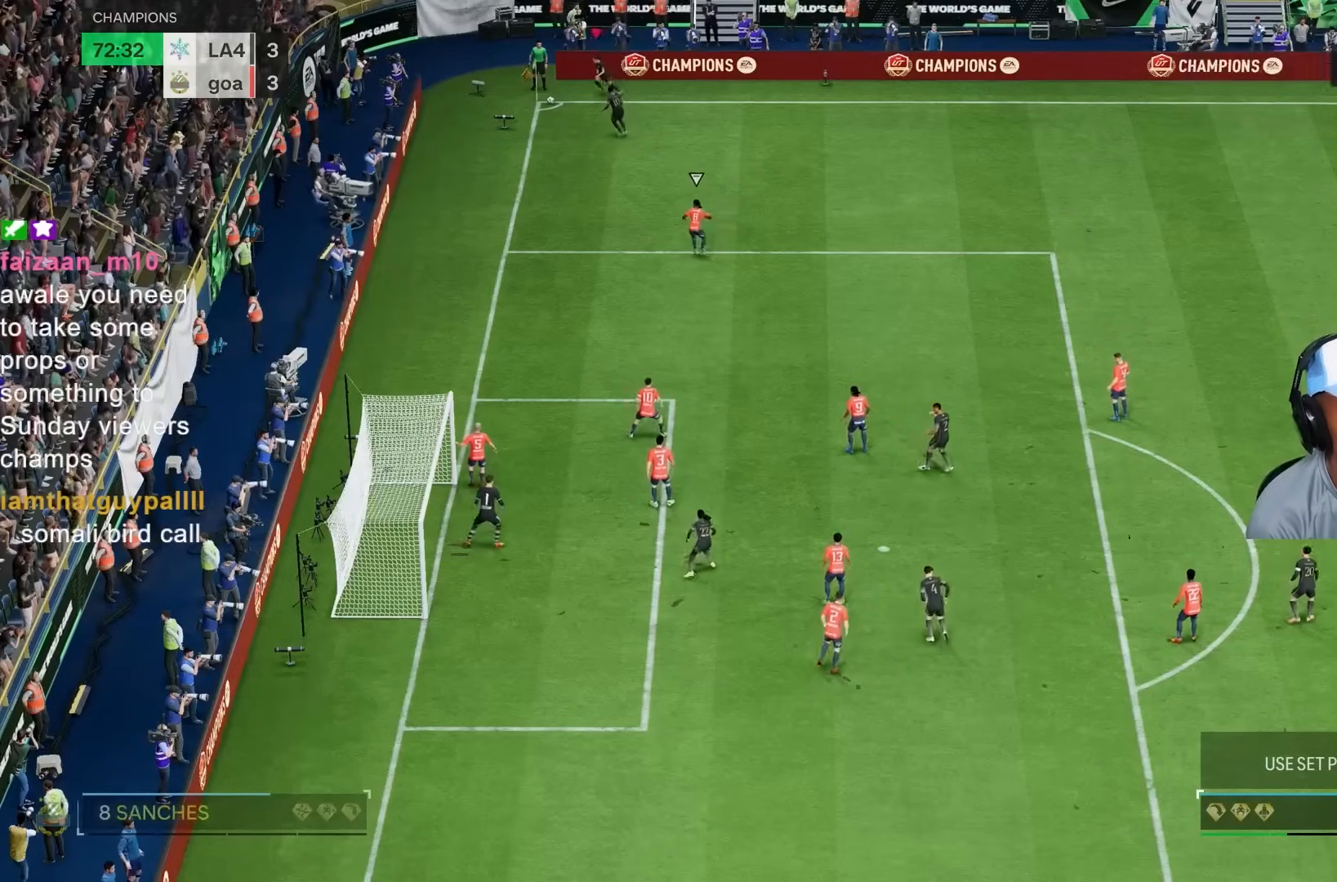
{"dt_ms": 500, "buttons": [], "left_stick": "down-right", "right_stick": "center", "events": [[167, "left_stick", "down-right"]]}
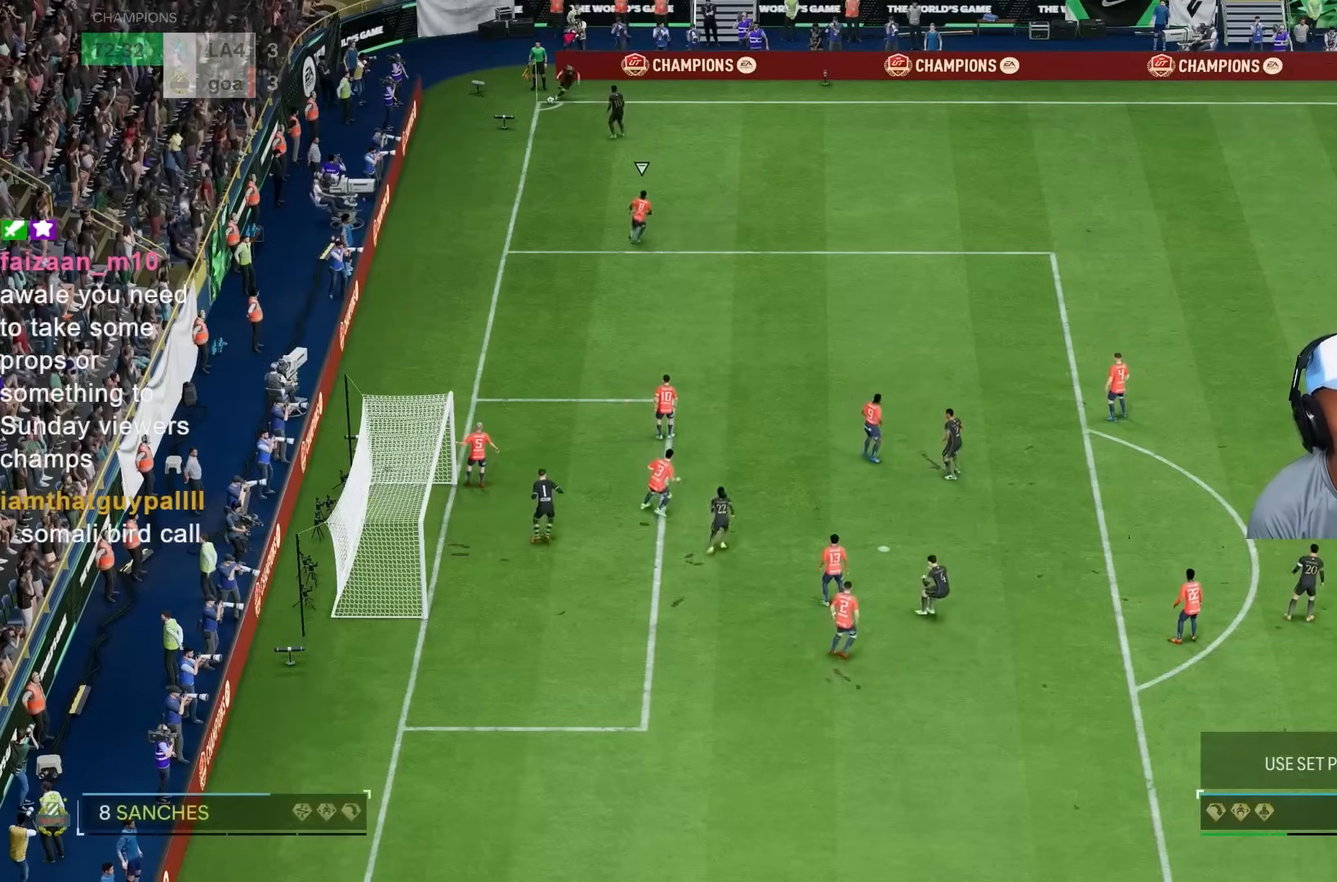
{"dt_ms": 500, "buttons": [], "left_stick": "down-right", "right_stick": "center", "events": []}
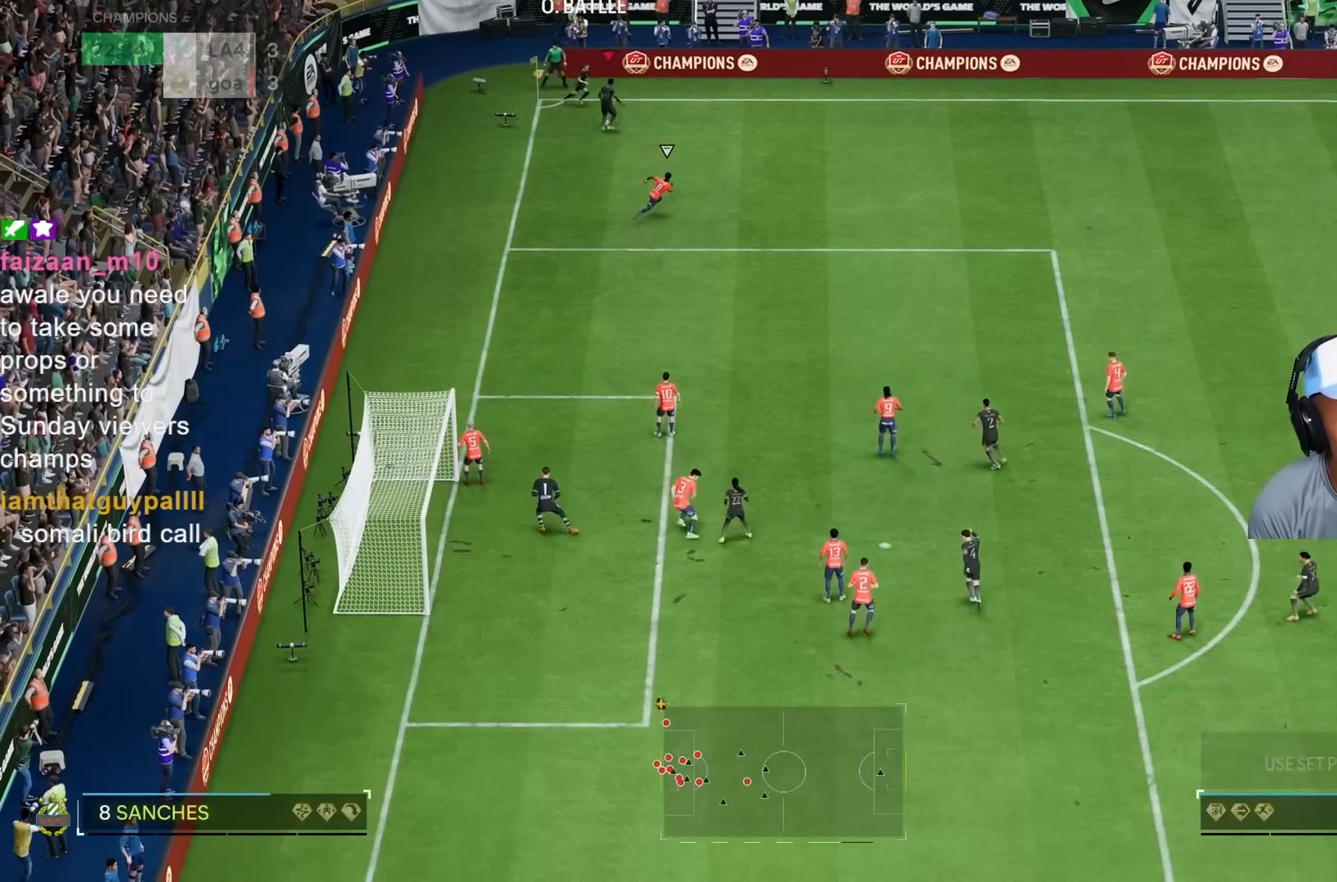
{"dt_ms": 500, "buttons": [], "left_stick": "down-right", "right_stick": "center", "events": [[283, "right_stick", "down"], [417, "right_stick", "center"]]}
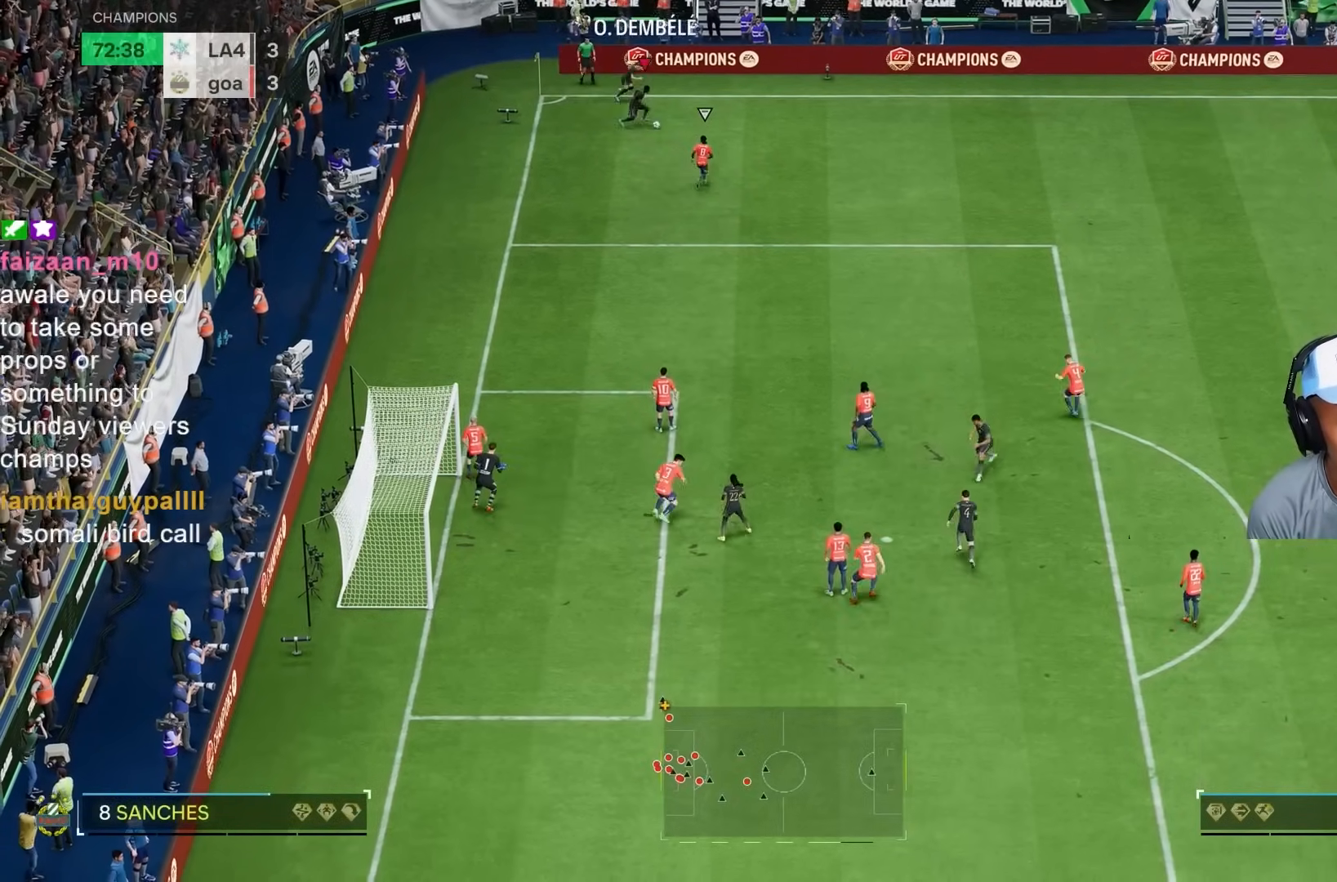
{"dt_ms": 500, "buttons": ["R2"], "left_stick": "down-right", "right_stick": "center", "events": [[17, "R2", "down"]]}
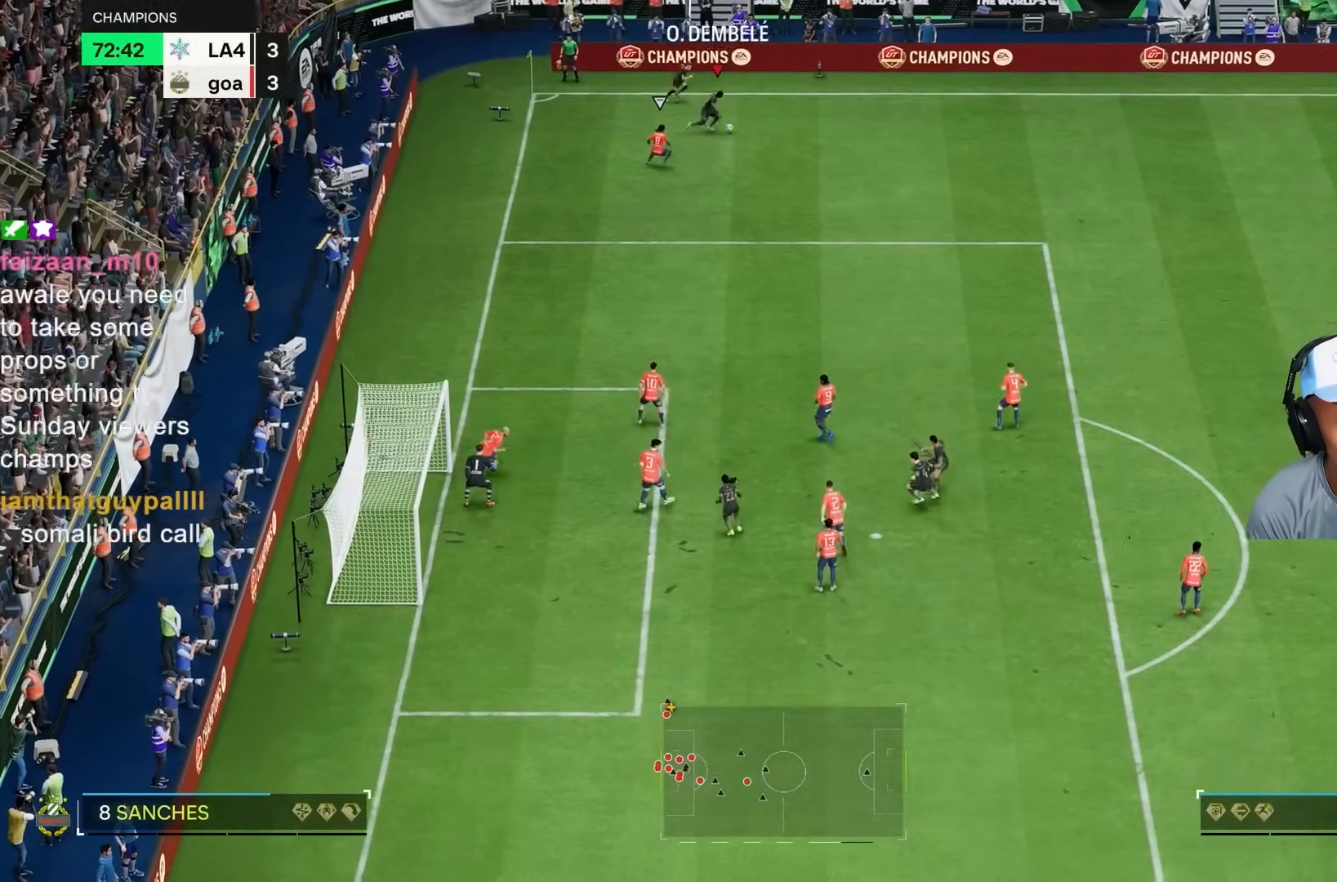
{"dt_ms": 500, "buttons": ["R2"], "left_stick": "down-right", "right_stick": "center", "events": []}
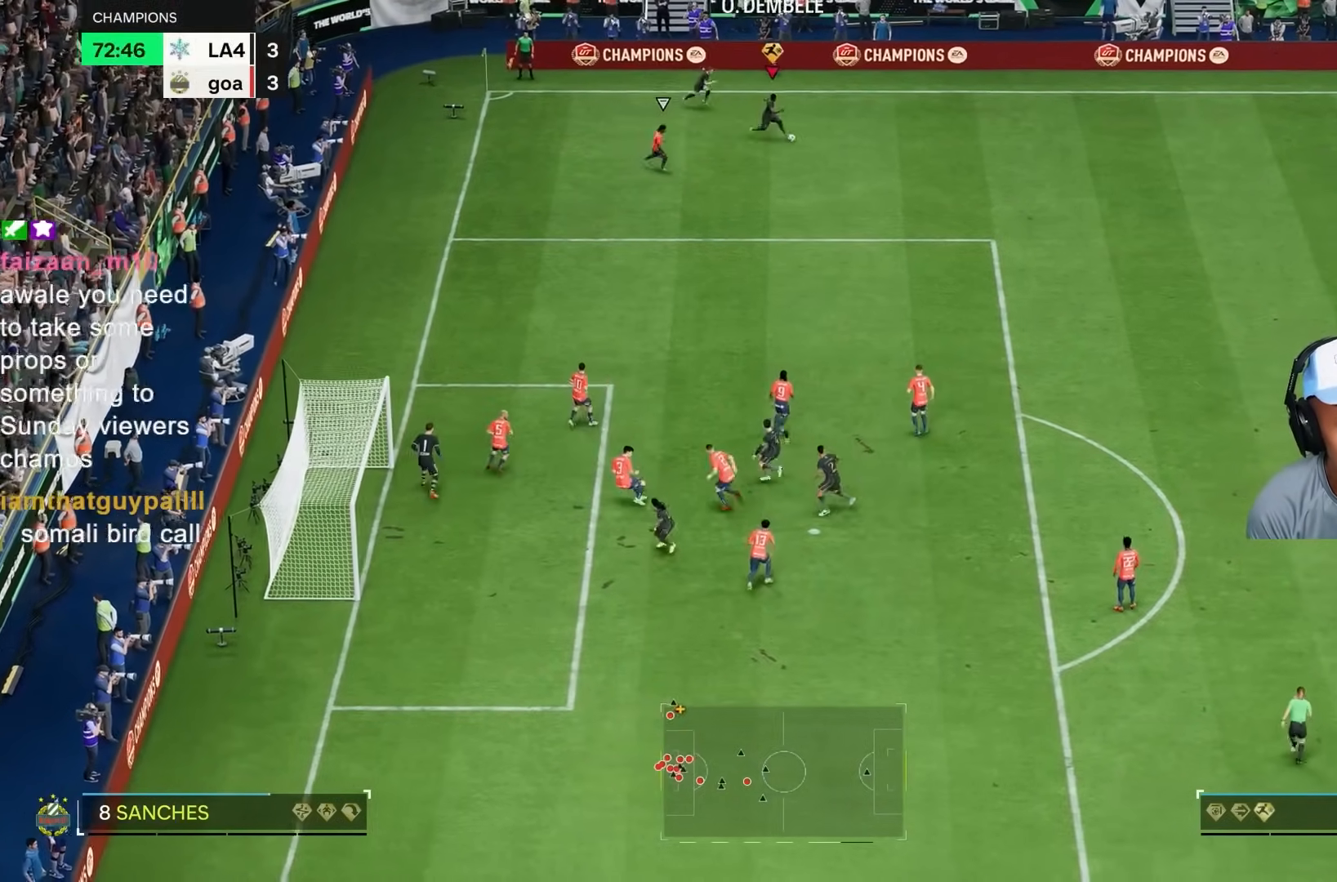
{"dt_ms": 500, "buttons": ["R2"], "left_stick": "down-right", "right_stick": "center", "events": []}
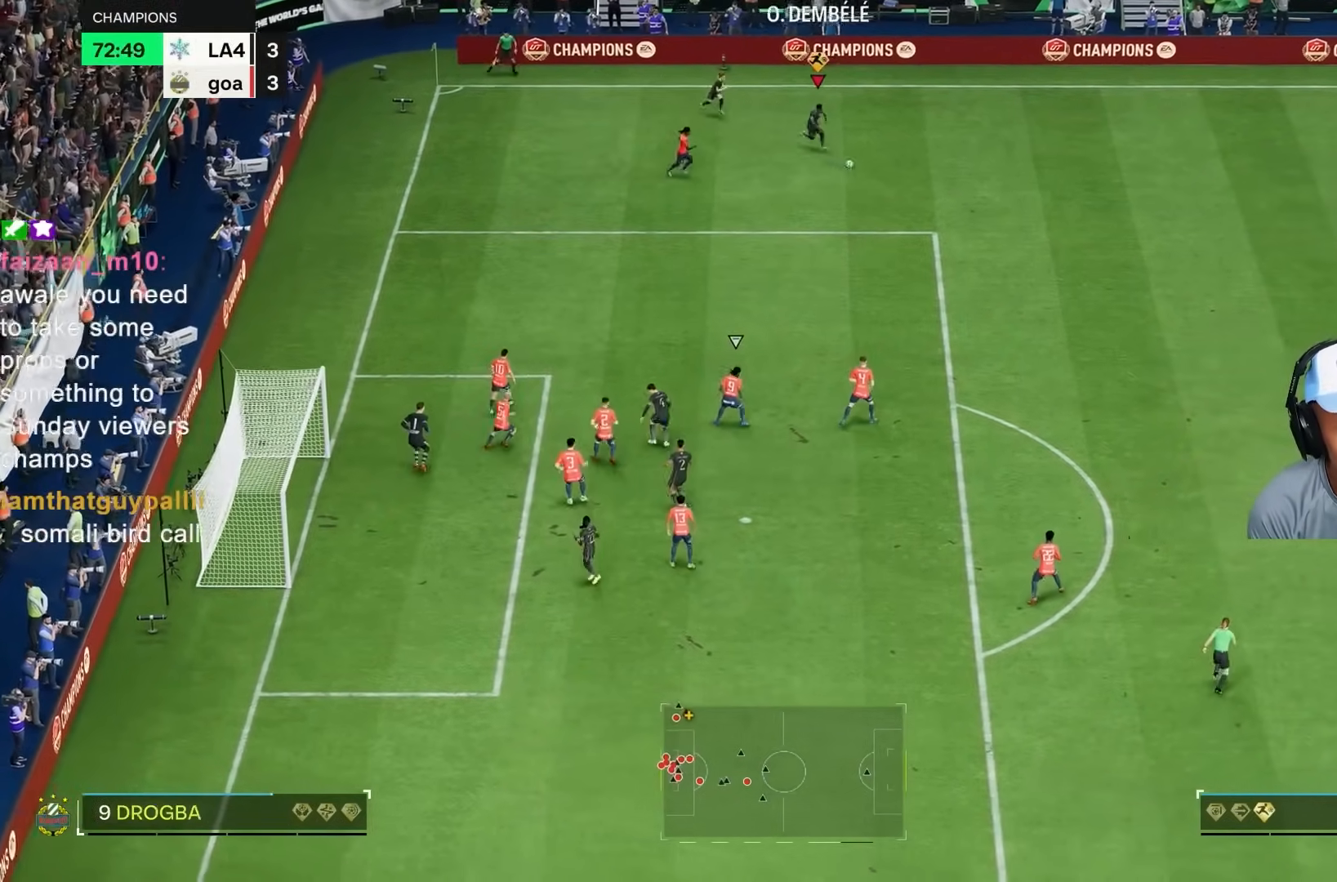
{"dt_ms": 500, "buttons": ["R2"], "left_stick": "down-right", "right_stick": "center", "events": []}
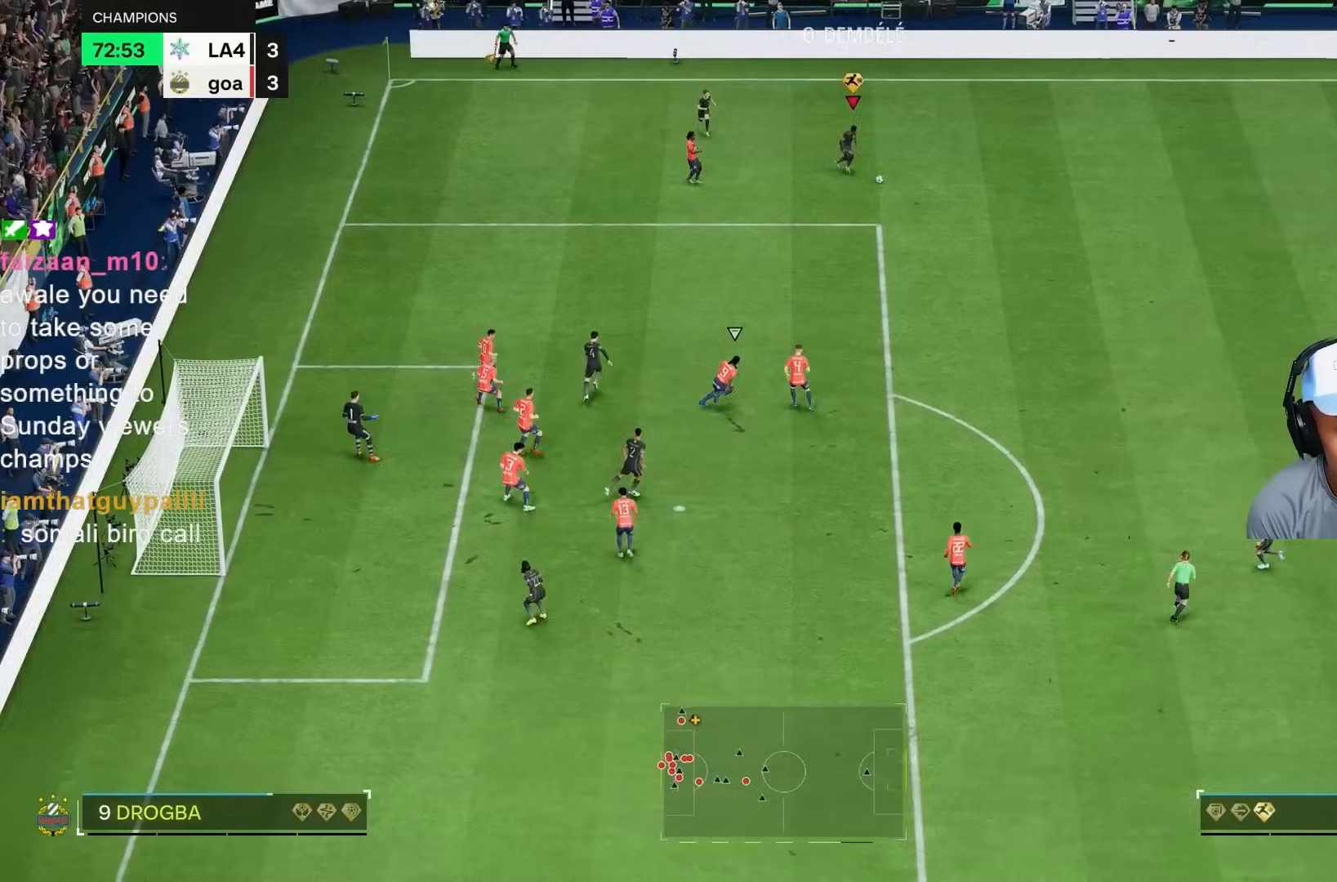
{"dt_ms": 500, "buttons": ["R2"], "left_stick": "down", "right_stick": "center", "events": [[50, "left_stick", "down"]]}
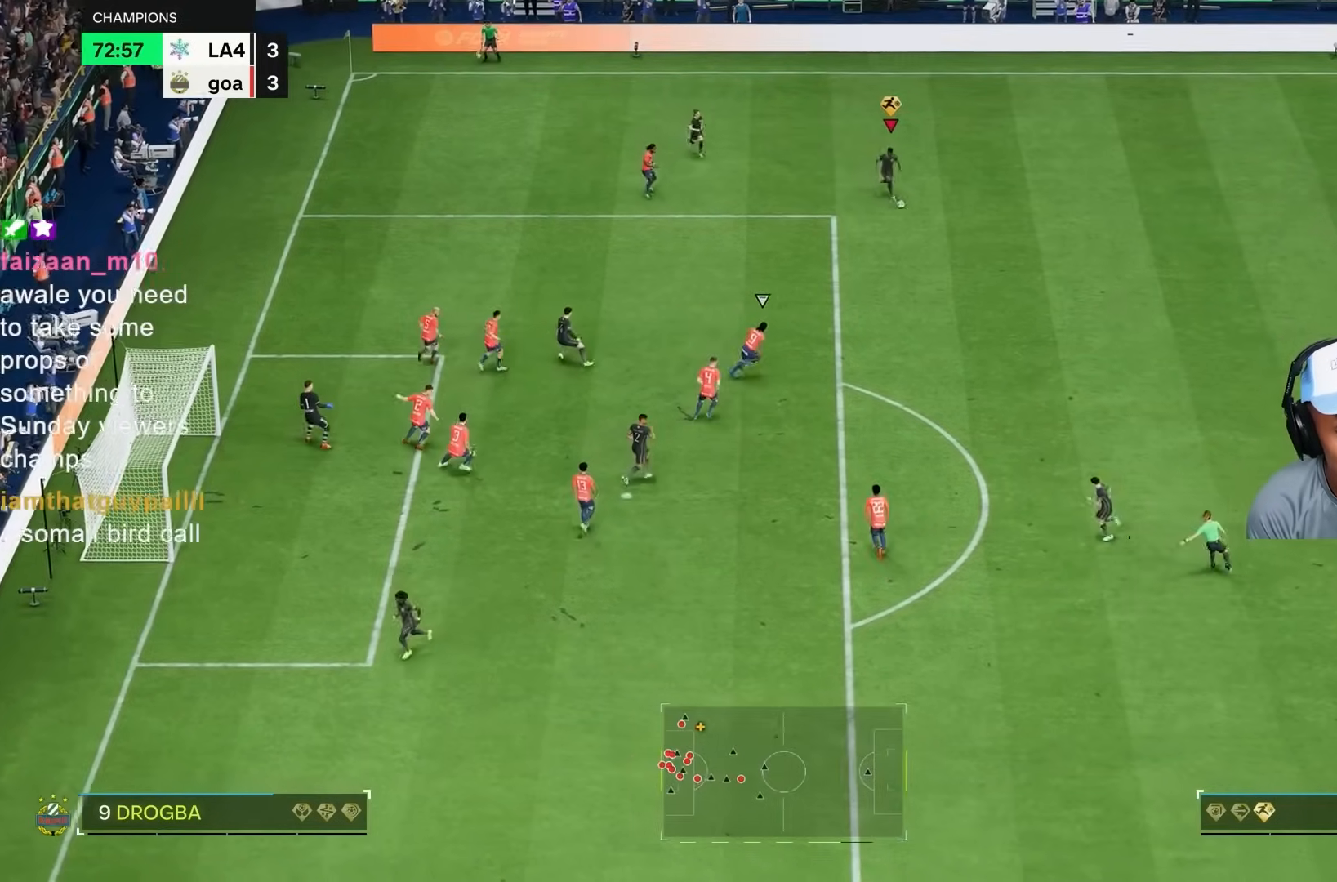
{"dt_ms": 500, "buttons": [], "left_stick": "down", "right_stick": "down-left", "events": [[133, "R2", "up"], [500, "right_stick", "down-left"]]}
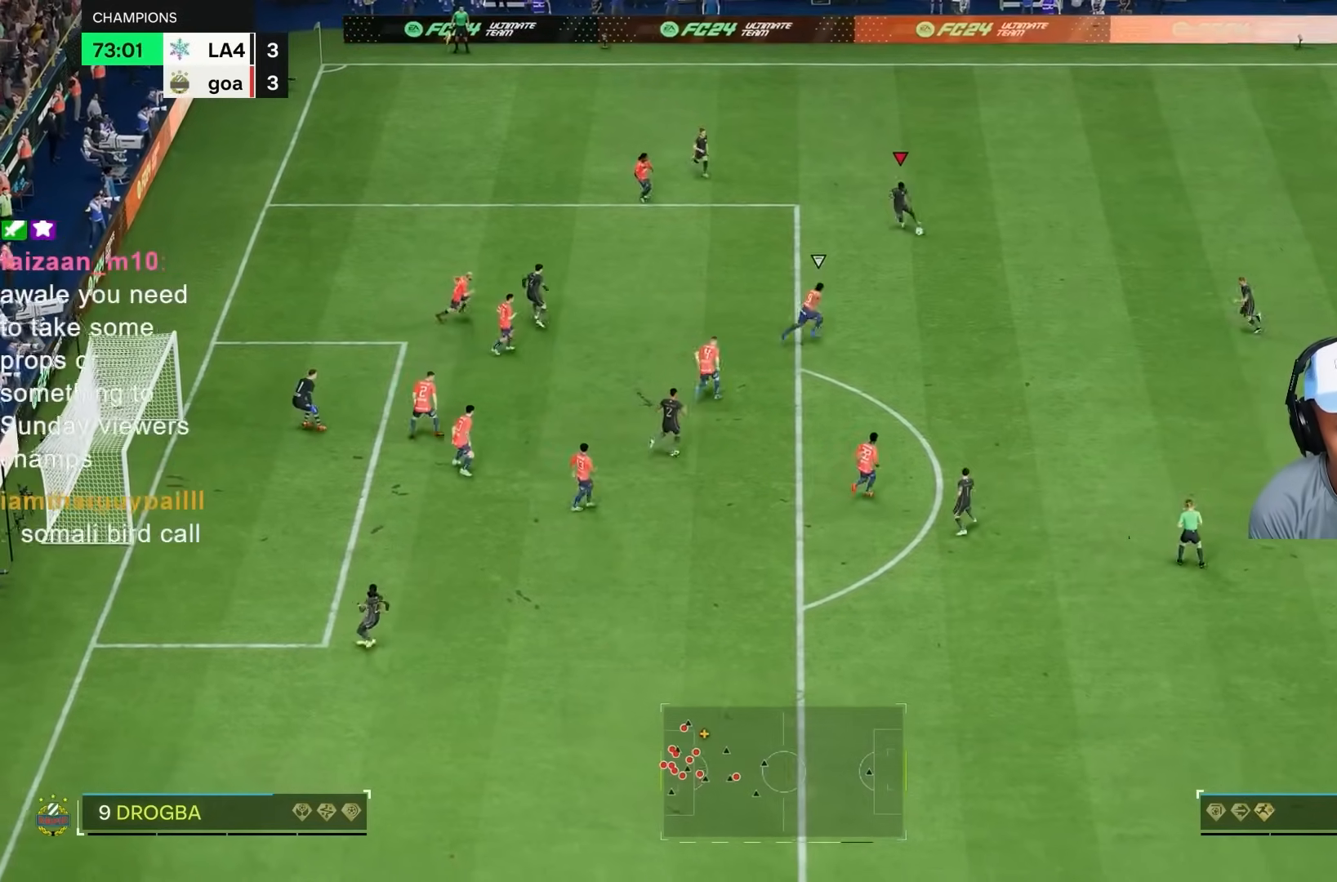
{"dt_ms": 500, "buttons": ["R1"], "left_stick": "down", "right_stick": "center", "events": [[33, "right_stick", "center"], [67, "CIRCLE", "down"], [67, "R1", "down"], [333, "CIRCLE", "up"]]}
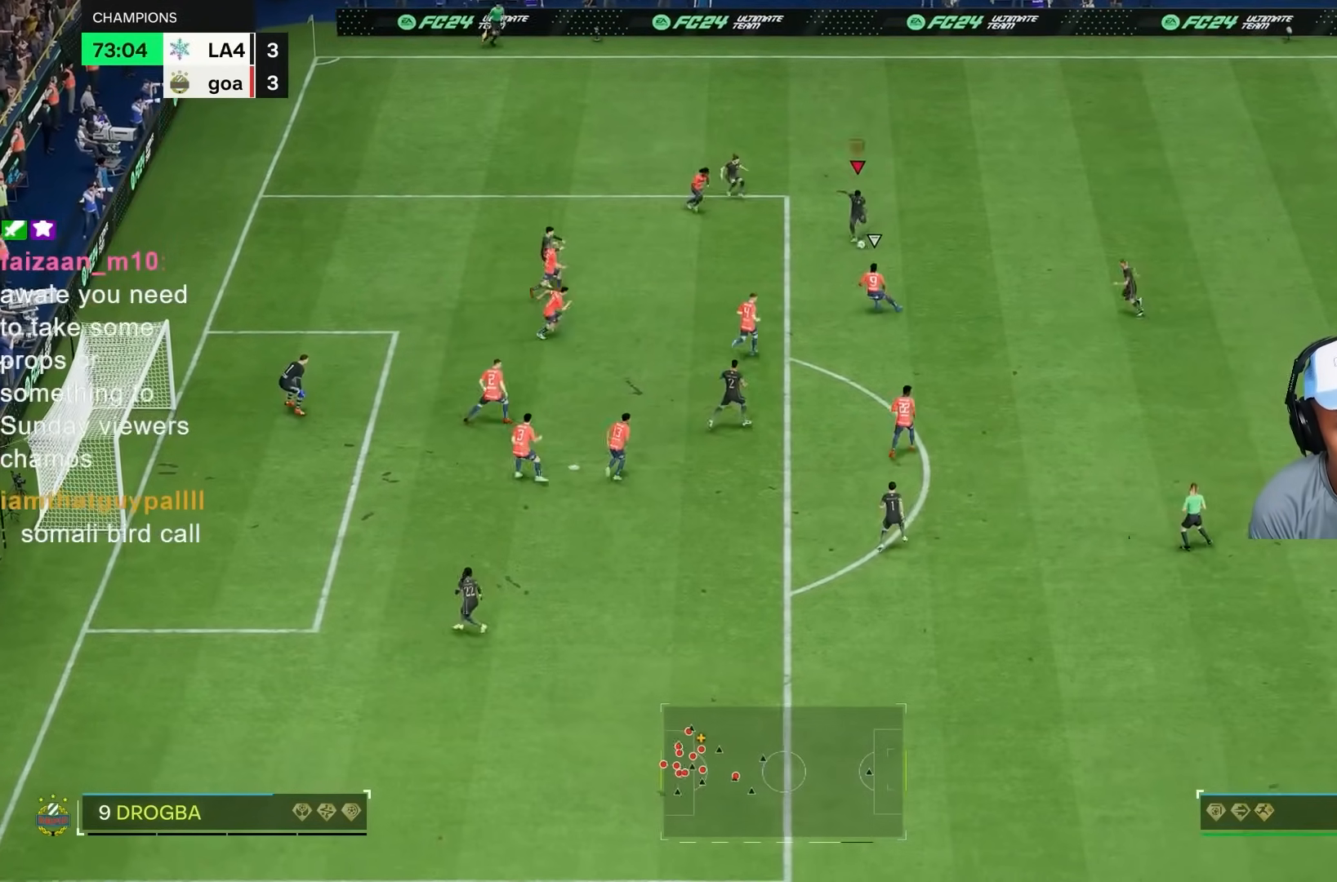
{"dt_ms": 500, "buttons": ["R1"], "left_stick": "down", "right_stick": "center"}
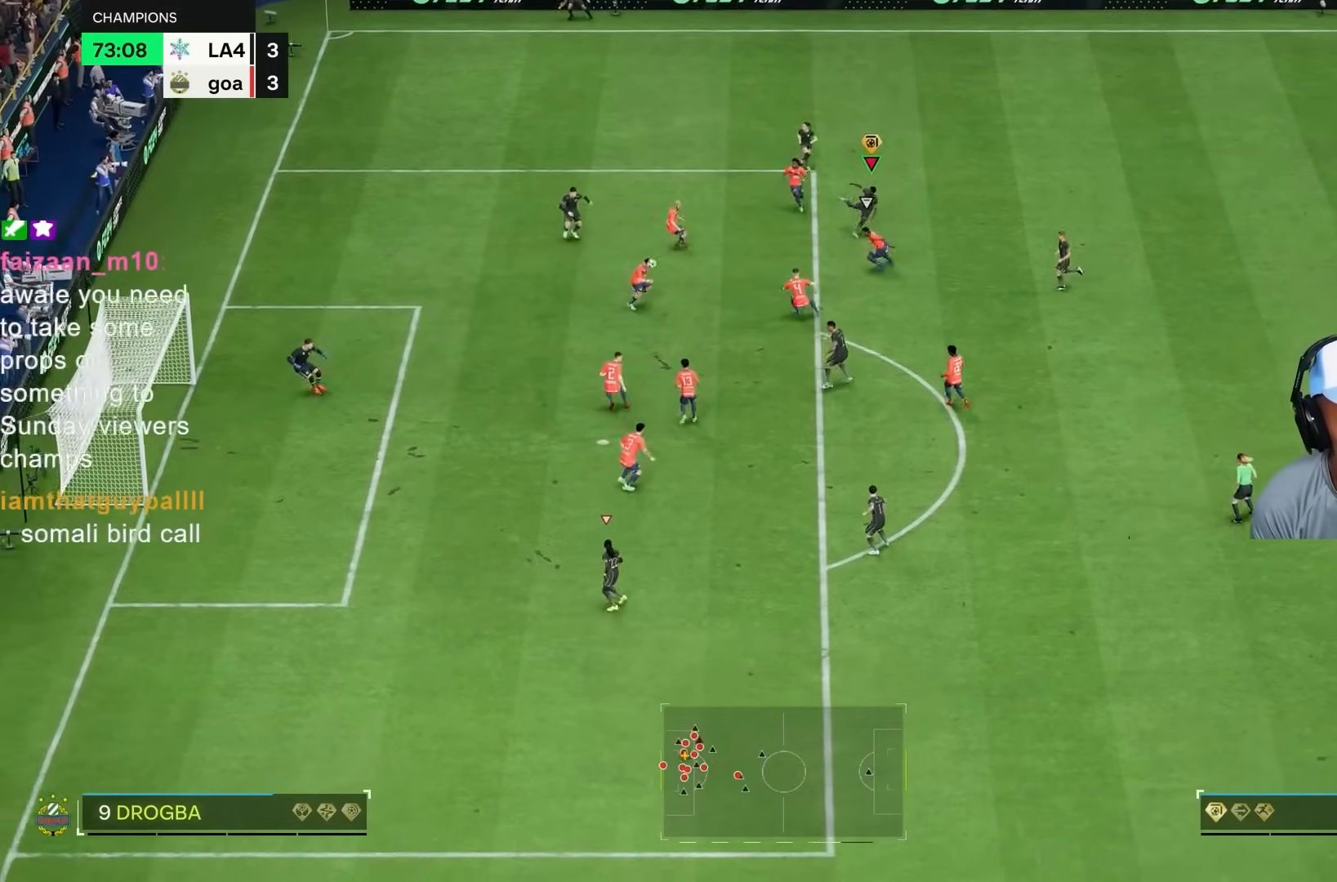
{"dt_ms": 500, "buttons": ["R1"], "left_stick": "down-left", "right_stick": "center", "events": [[467, "left_stick", "down-left"]]}
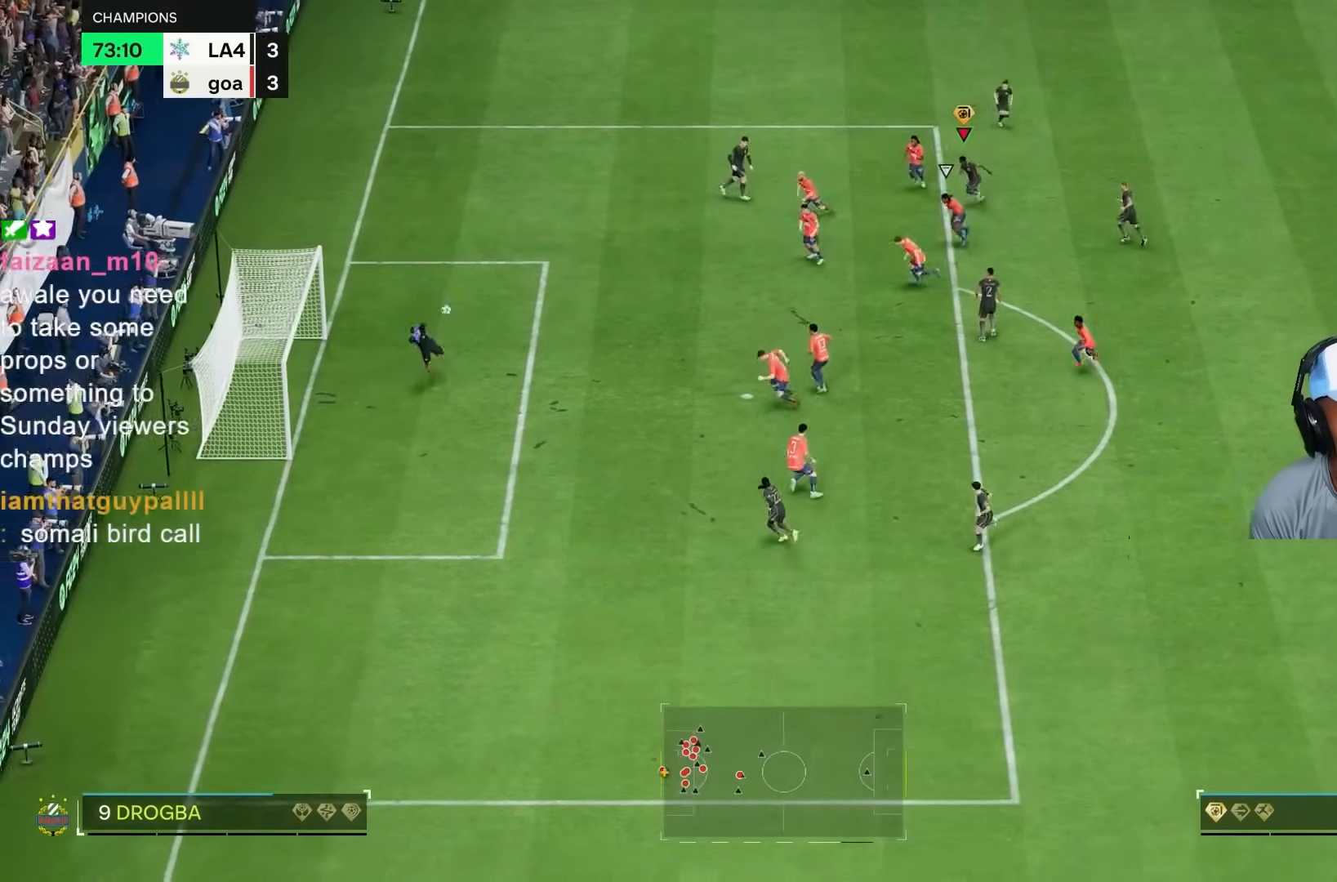
{"dt_ms": 500, "buttons": ["R2"], "left_stick": "left", "right_stick": "center", "events": [[67, "R1", "up"], [267, "left_stick", "left"], [300, "R2", "down"]]}